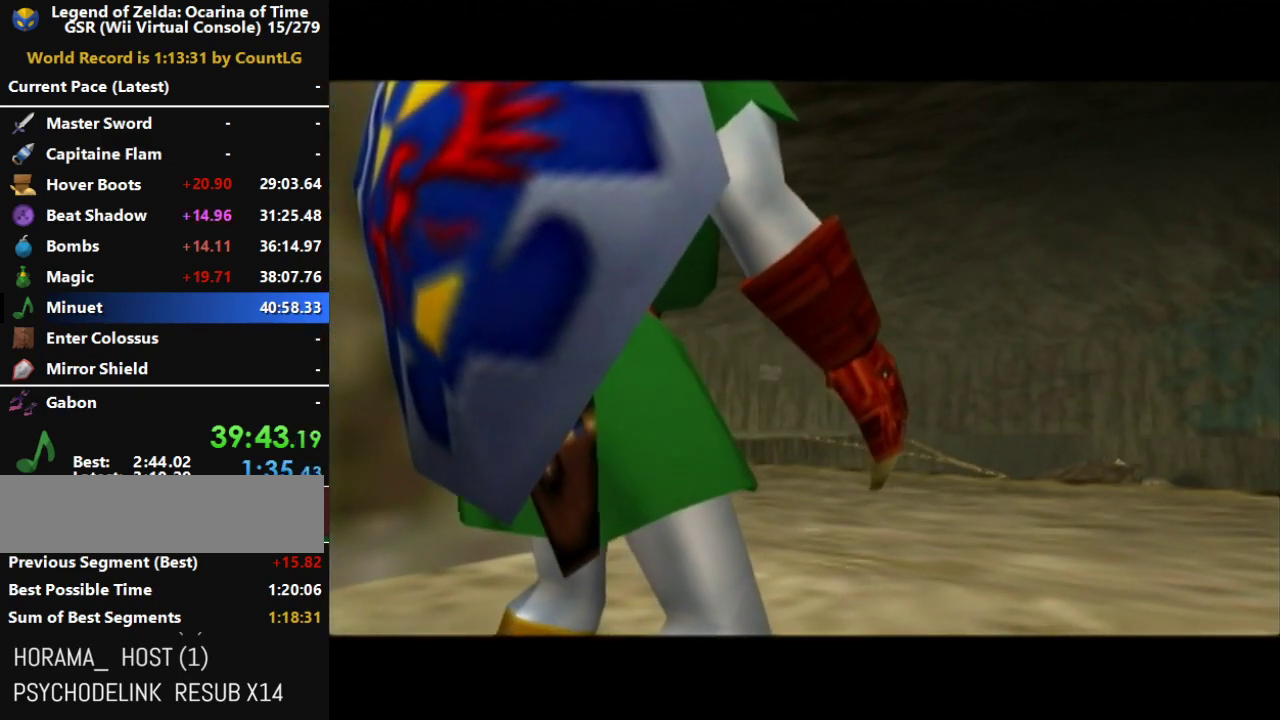
Gameplay with a controller (Nintendo layout); each line is a JSON object with the inputs held at the frame after it. "button_events" lists button changes between this image and that frame as [ms after this image, input, new state], when the widget could be followed in between (sticks are given only as held states). Not read: L3 R3.
{"buttons": [], "left_stick": "up", "right_stick": "center", "button_events": []}
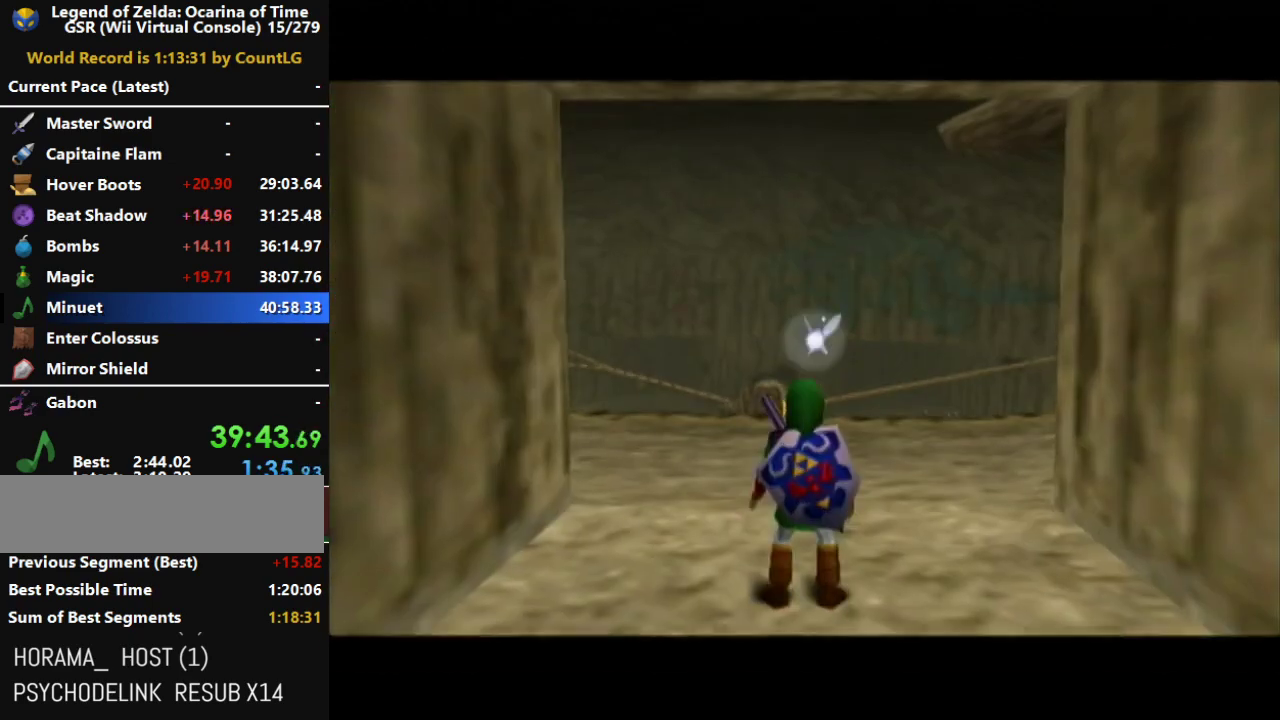
{"buttons": ["A"], "left_stick": "up", "right_stick": "center", "button_events": [[250, "A", "down"]]}
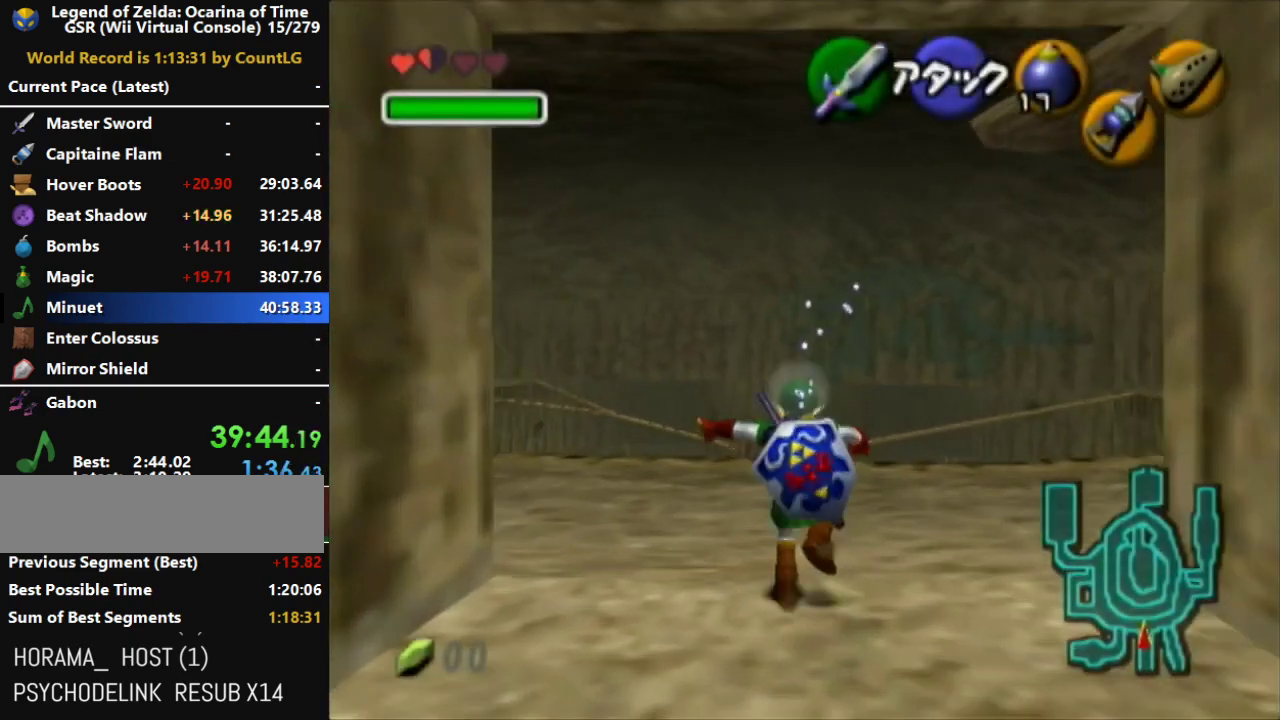
{"buttons": [], "left_stick": "up", "right_stick": "center", "button_events": [[433, "A", "up"]]}
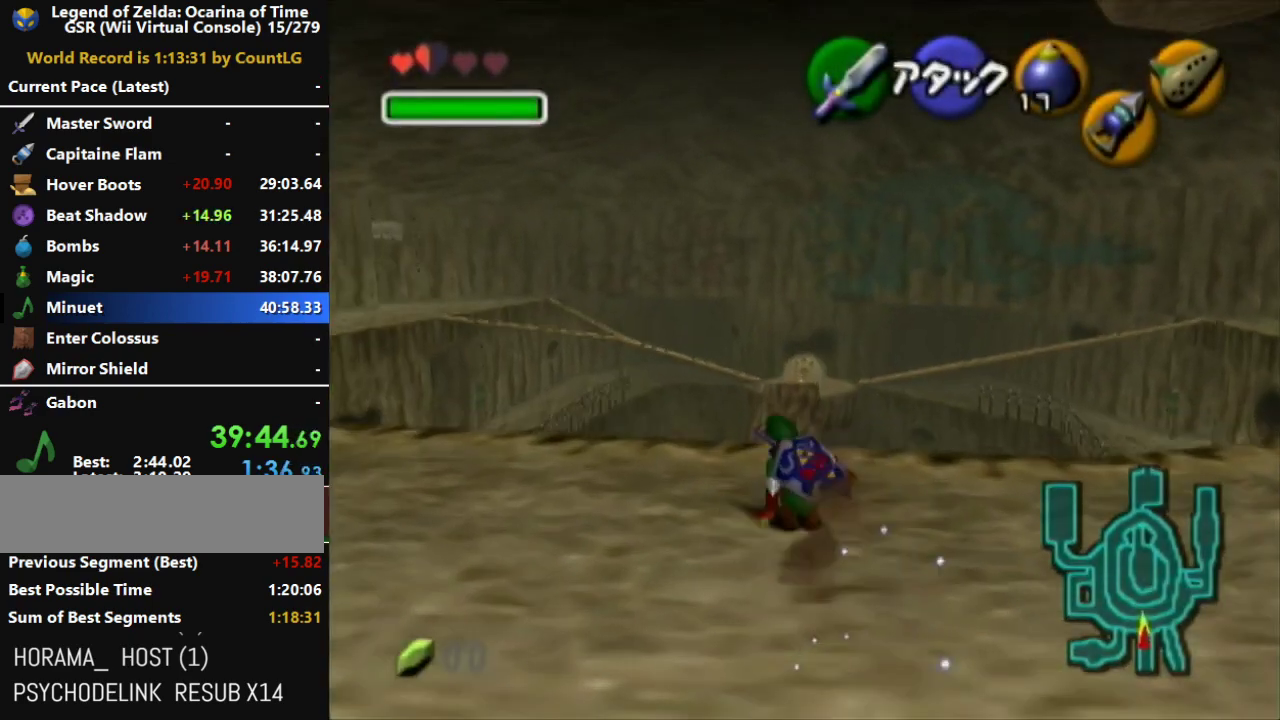
{"buttons": ["A"], "left_stick": "up", "right_stick": "center", "button_events": [[67, "A", "down"]]}
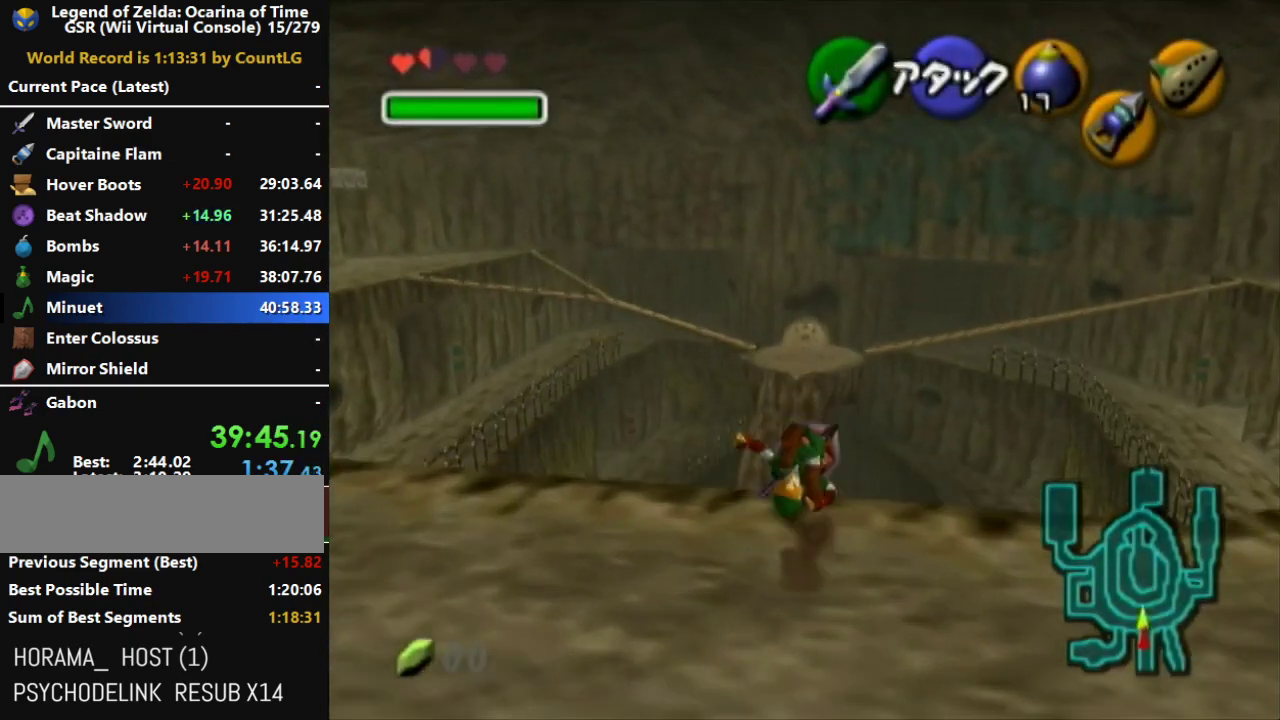
{"buttons": [], "left_stick": "up-right", "right_stick": "center", "button_events": [[317, "A", "up"]]}
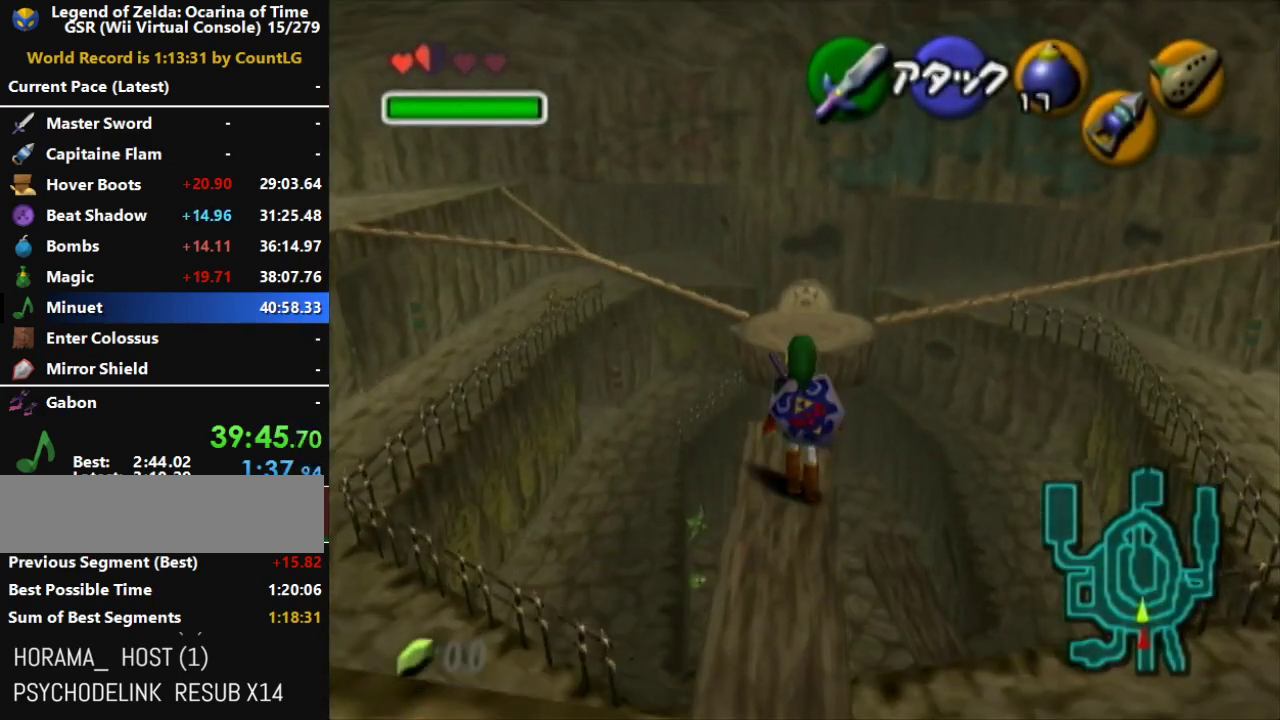
{"buttons": [], "left_stick": "up-right", "right_stick": "center", "button_events": []}
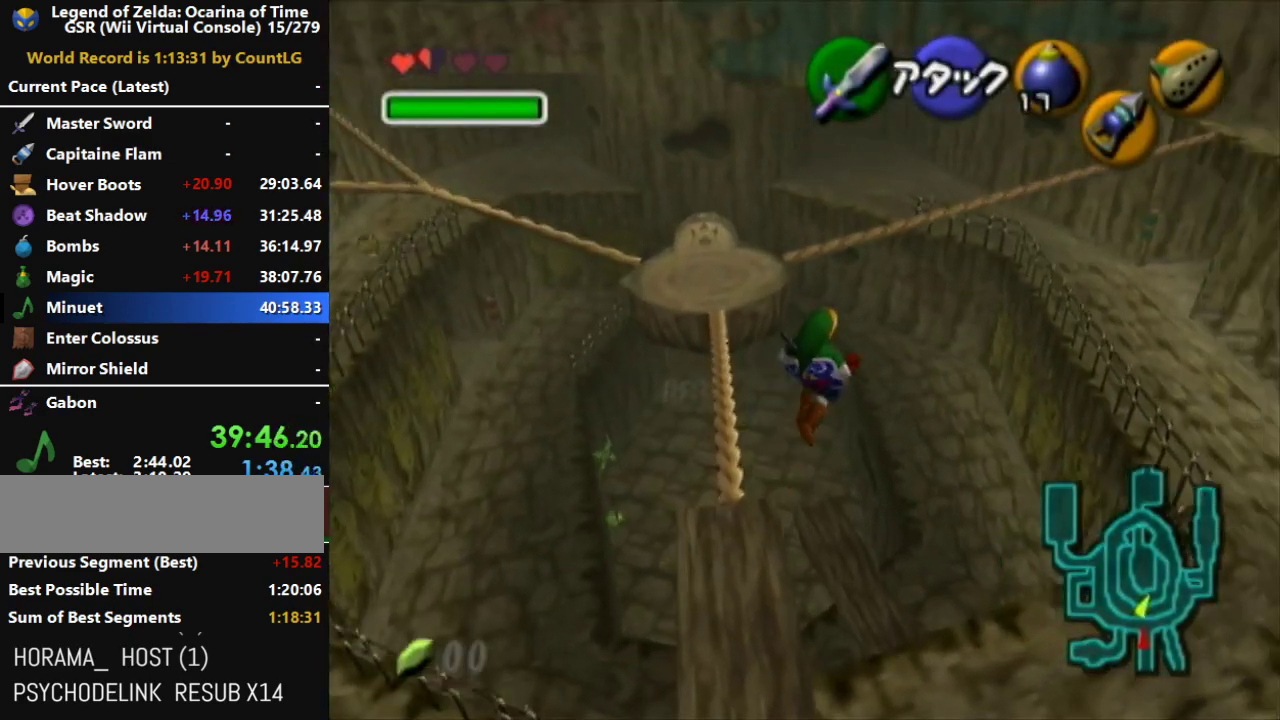
{"buttons": [], "left_stick": "center", "right_stick": "center", "button_events": []}
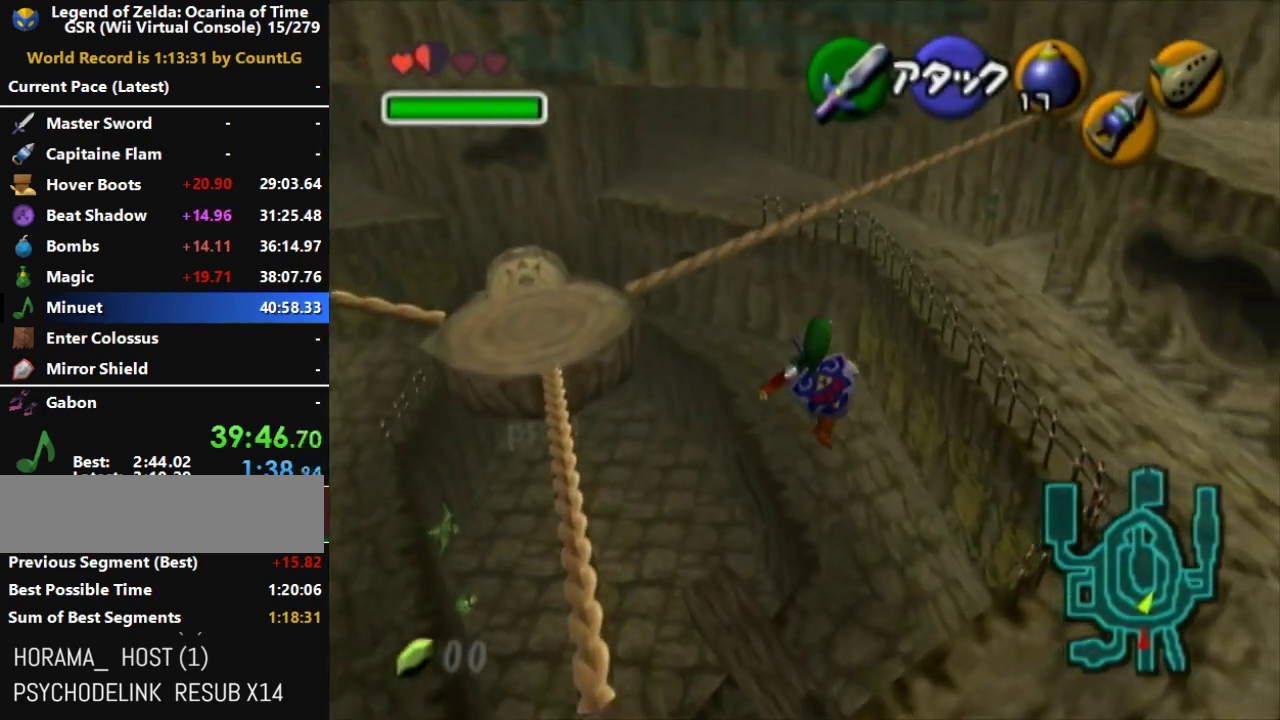
{"buttons": [], "left_stick": "center", "right_stick": "center", "button_events": []}
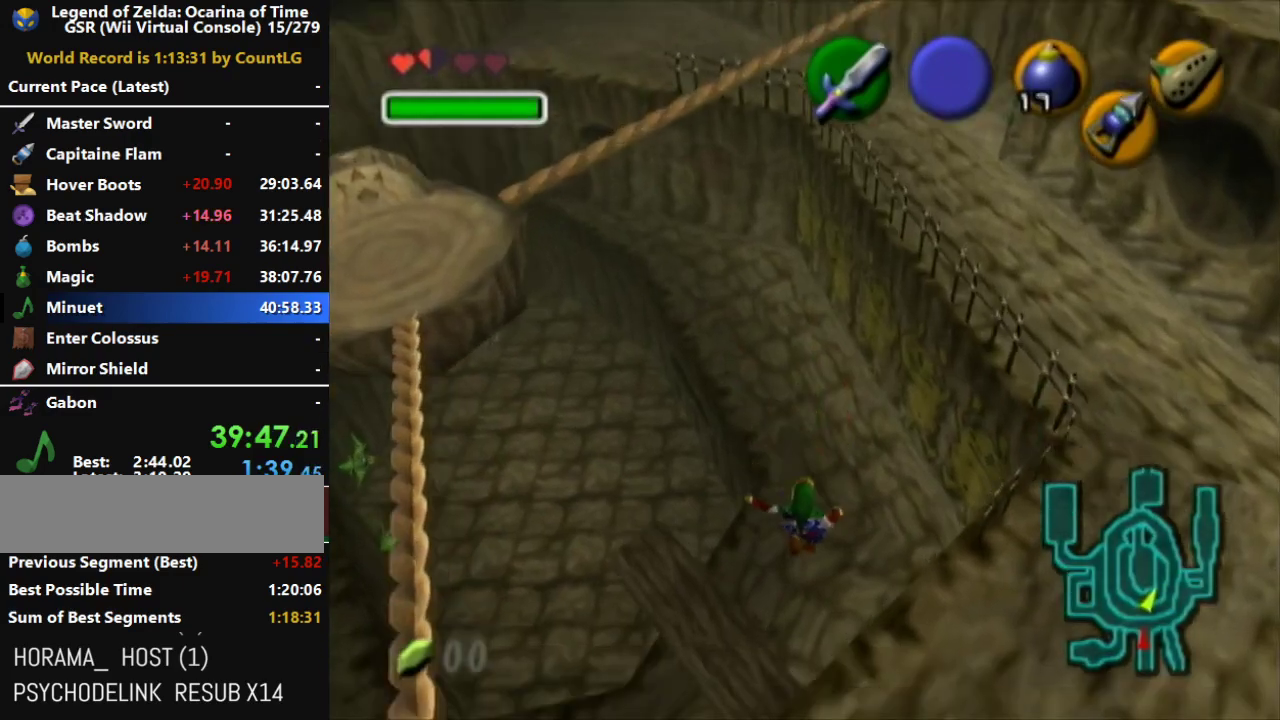
{"buttons": [], "left_stick": "up-right", "right_stick": "left"}
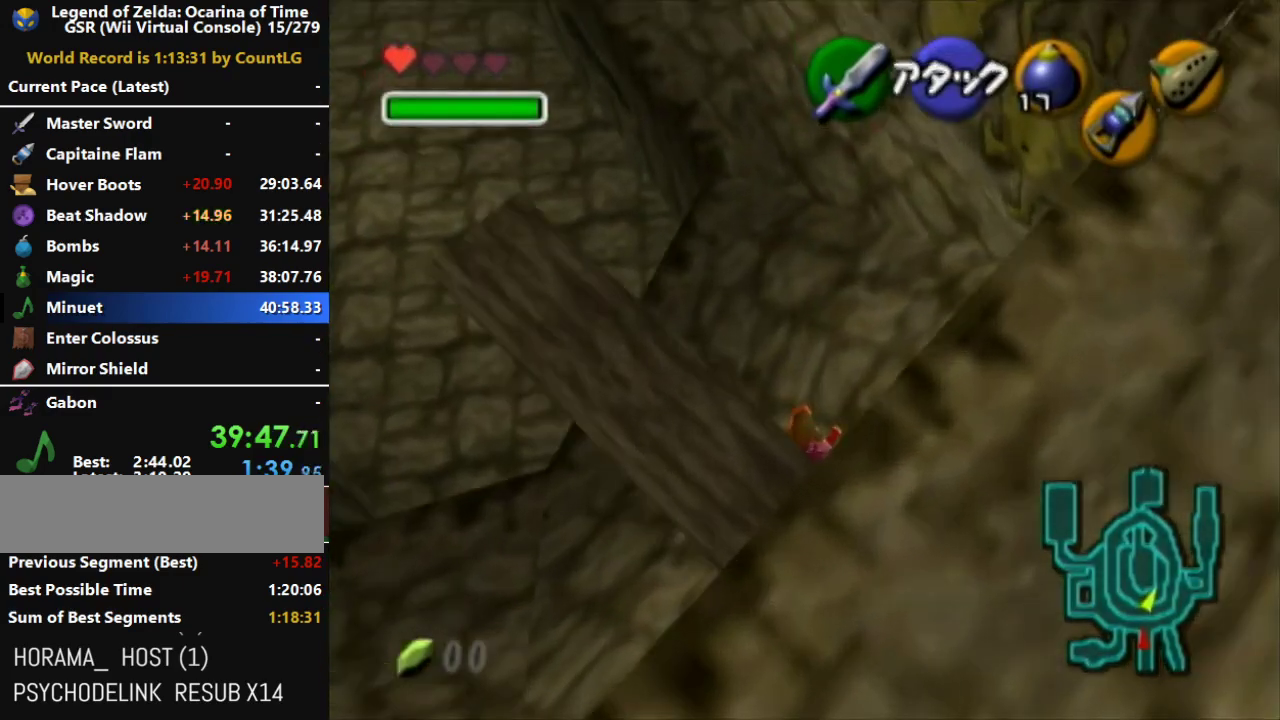
{"buttons": ["L1"], "left_stick": "right", "right_stick": "center"}
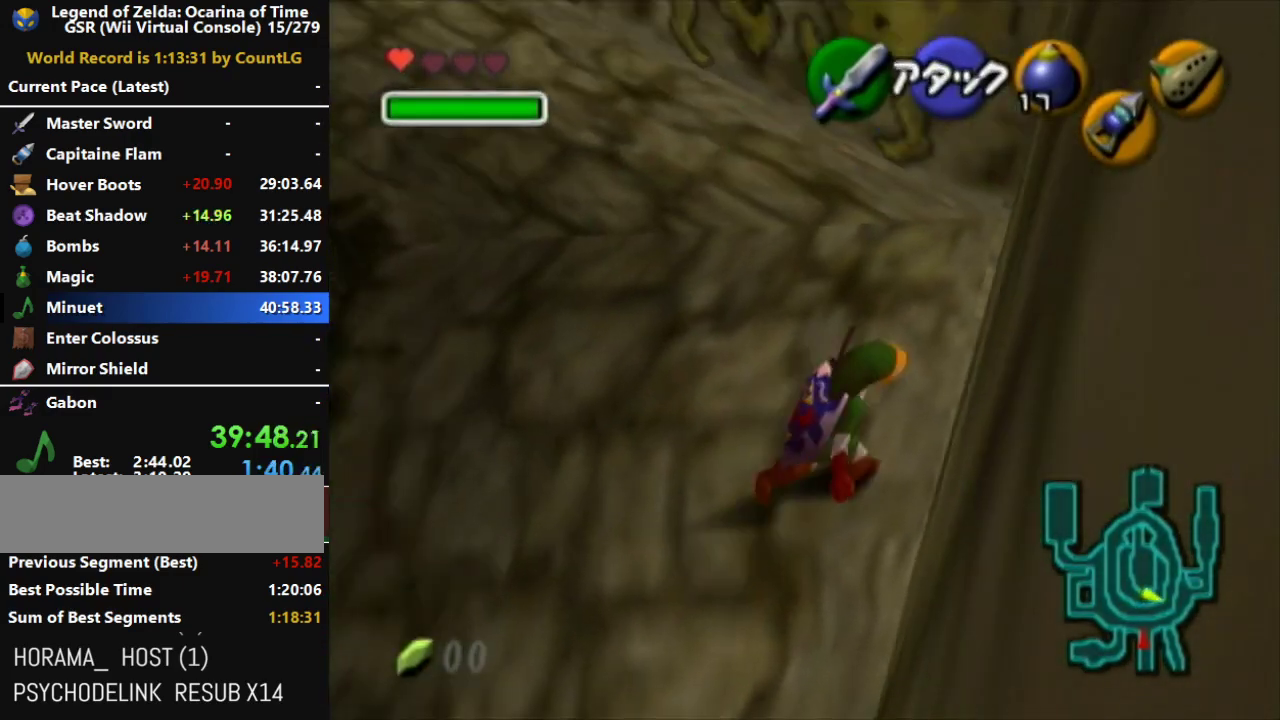
{"buttons": ["A"], "left_stick": "up", "right_stick": "center", "button_events": [[33, "A", "down"], [167, "L1", "up"]]}
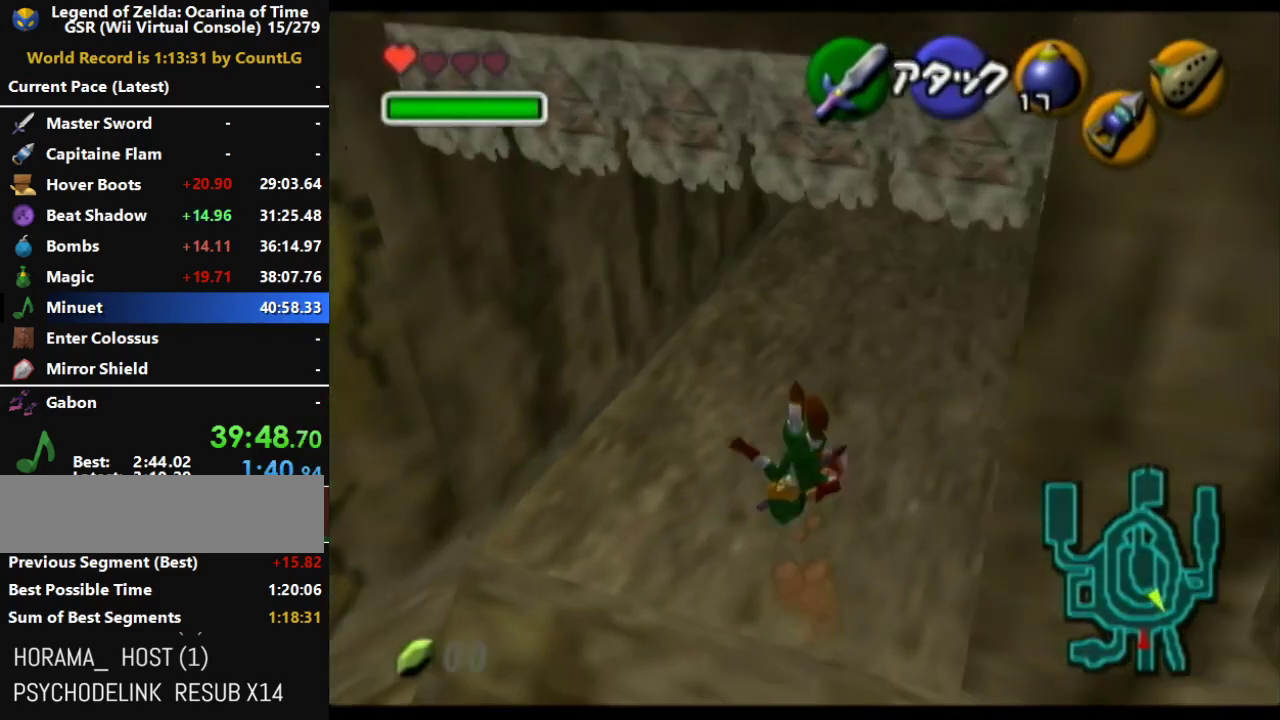
{"buttons": [], "left_stick": "up-right", "right_stick": "center", "button_events": [[117, "A", "up"], [250, "Y", "down"], [433, "Y", "up"]]}
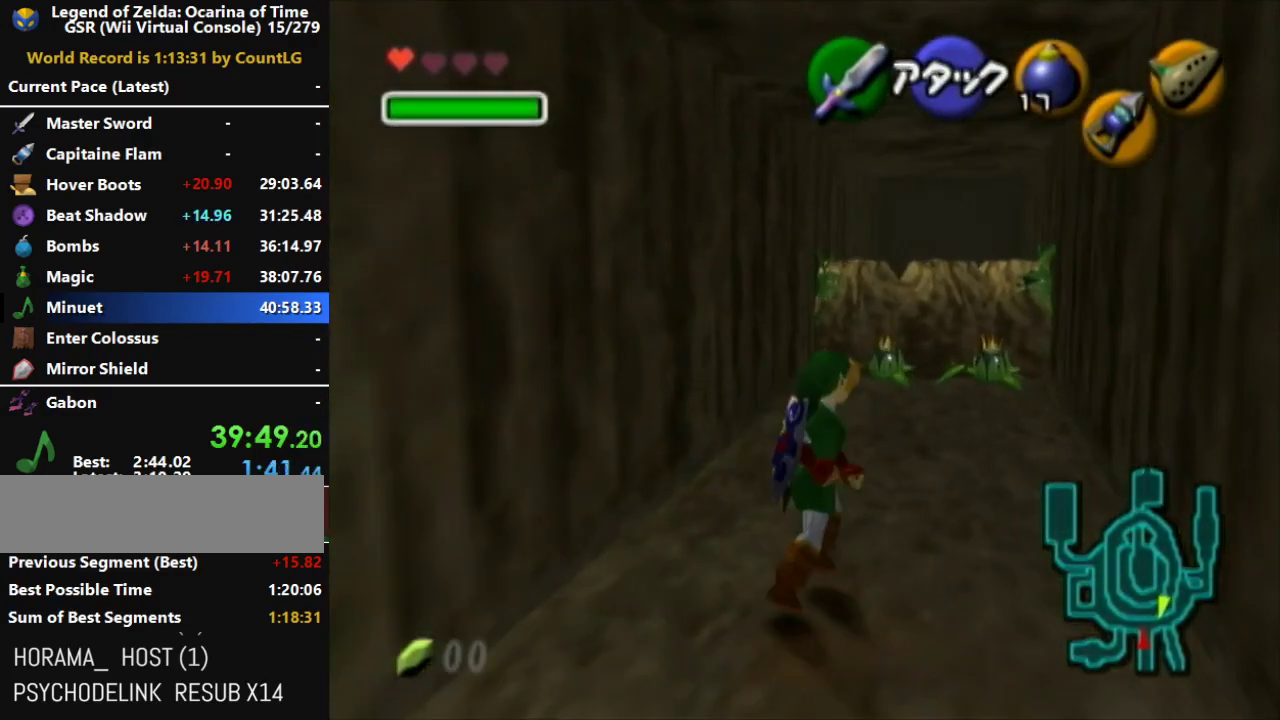
{"buttons": [], "left_stick": "up-left", "right_stick": "center", "button_events": []}
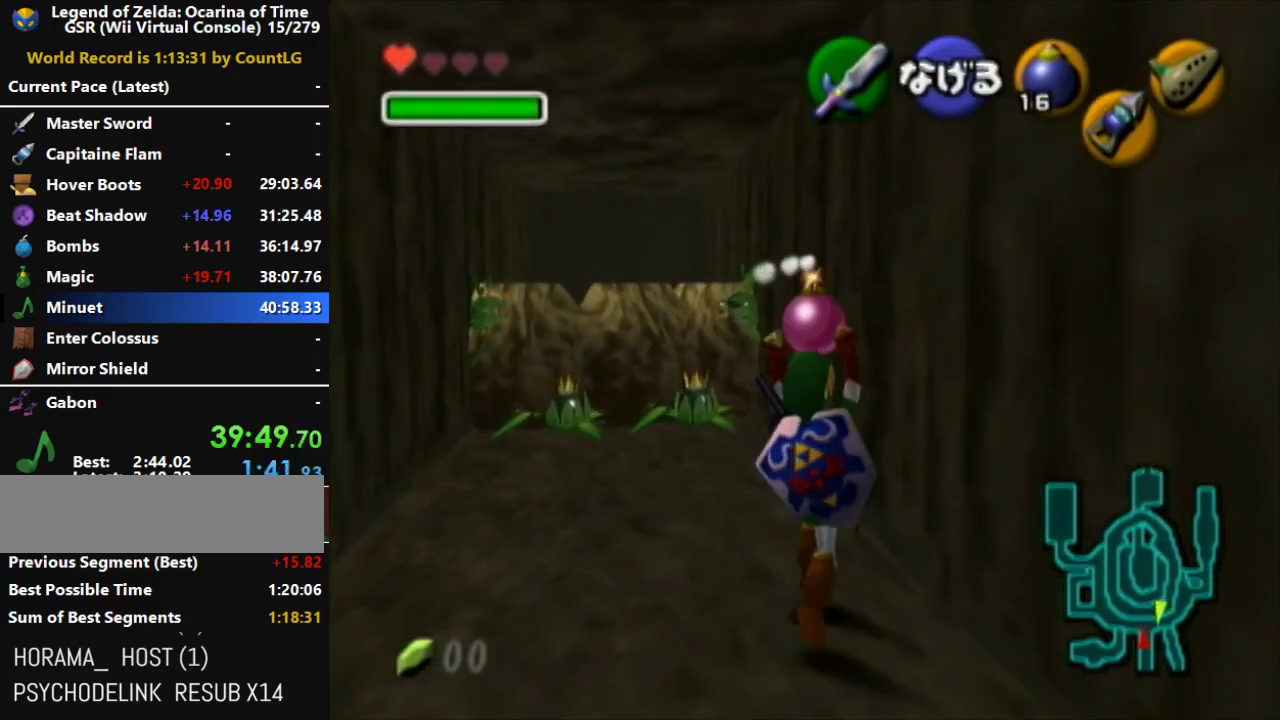
{"buttons": [], "left_stick": "down", "right_stick": "center", "button_events": []}
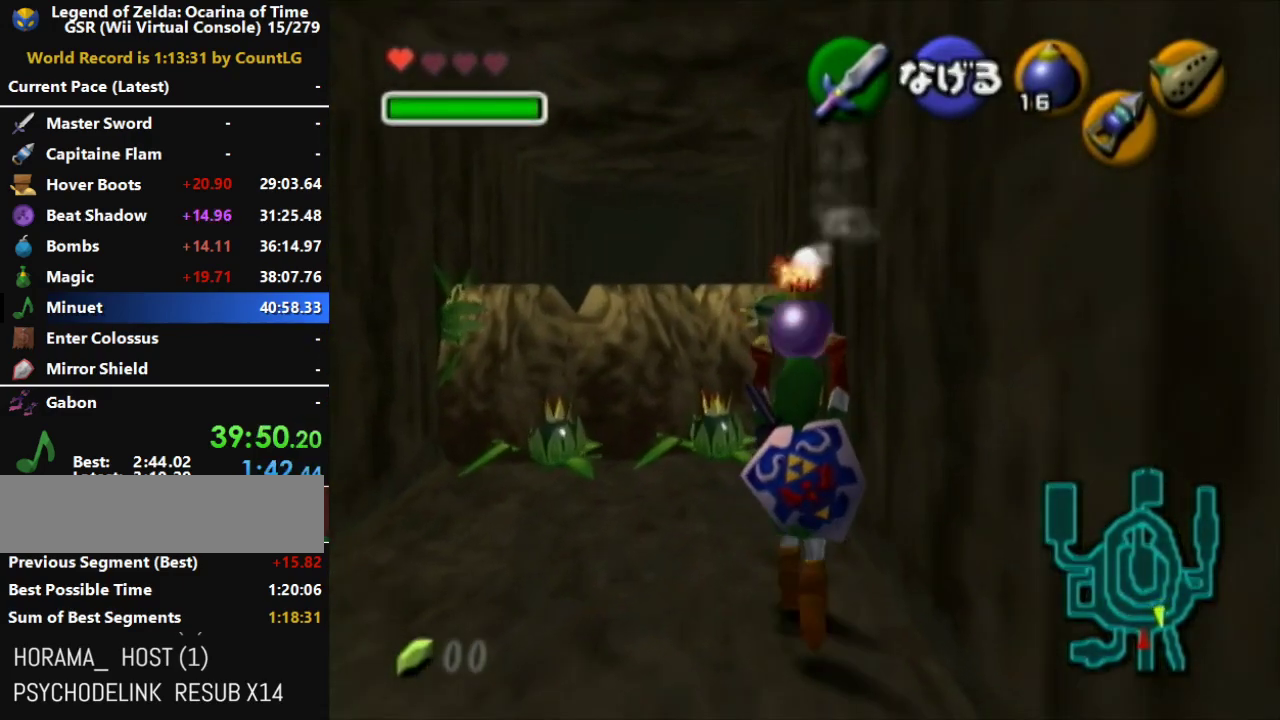
{"buttons": ["L1"], "left_stick": "down", "right_stick": "center", "button_events": [[33, "L1", "down"]]}
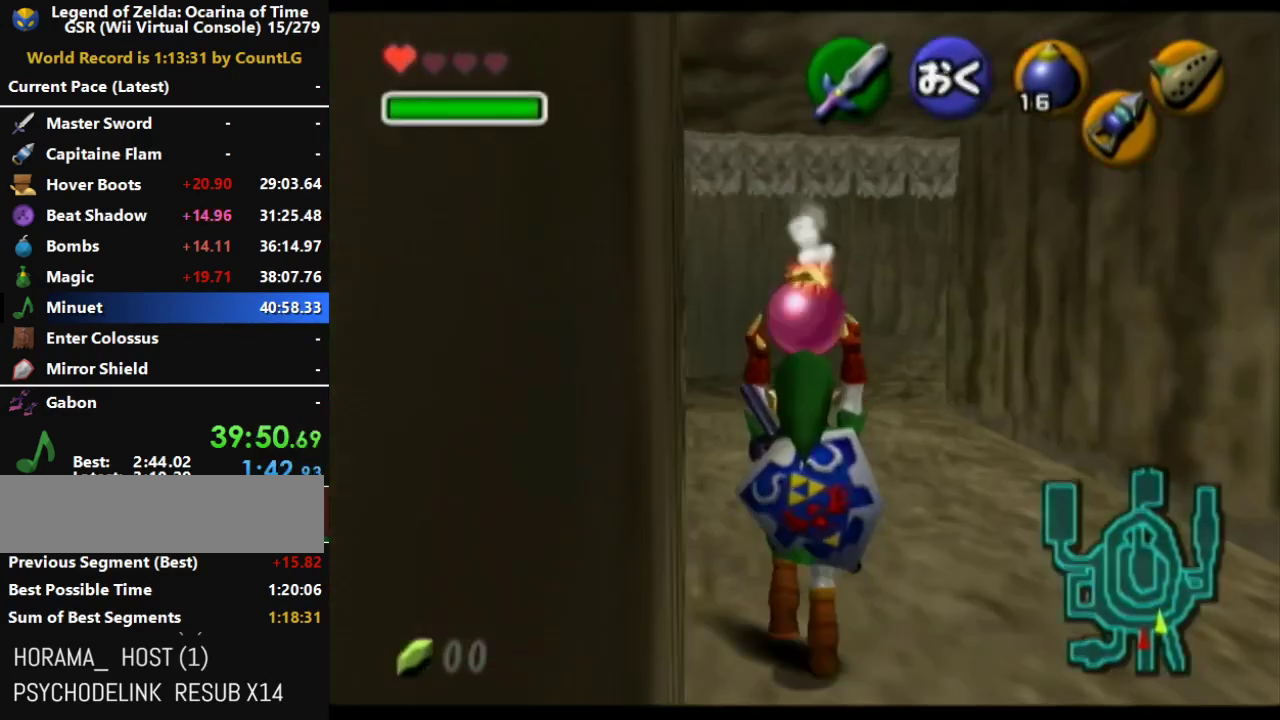
{"buttons": ["L1"], "left_stick": "down", "right_stick": "center", "button_events": []}
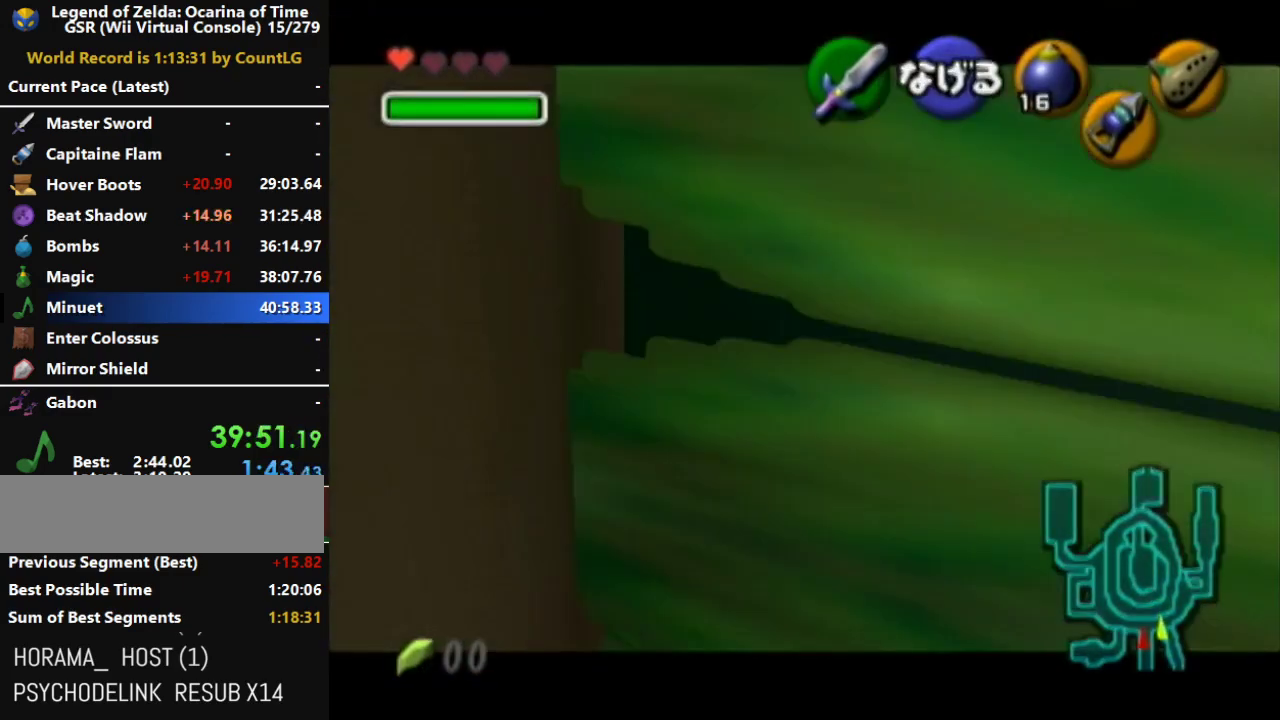
{"buttons": ["L1"], "left_stick": "down", "right_stick": "center", "button_events": []}
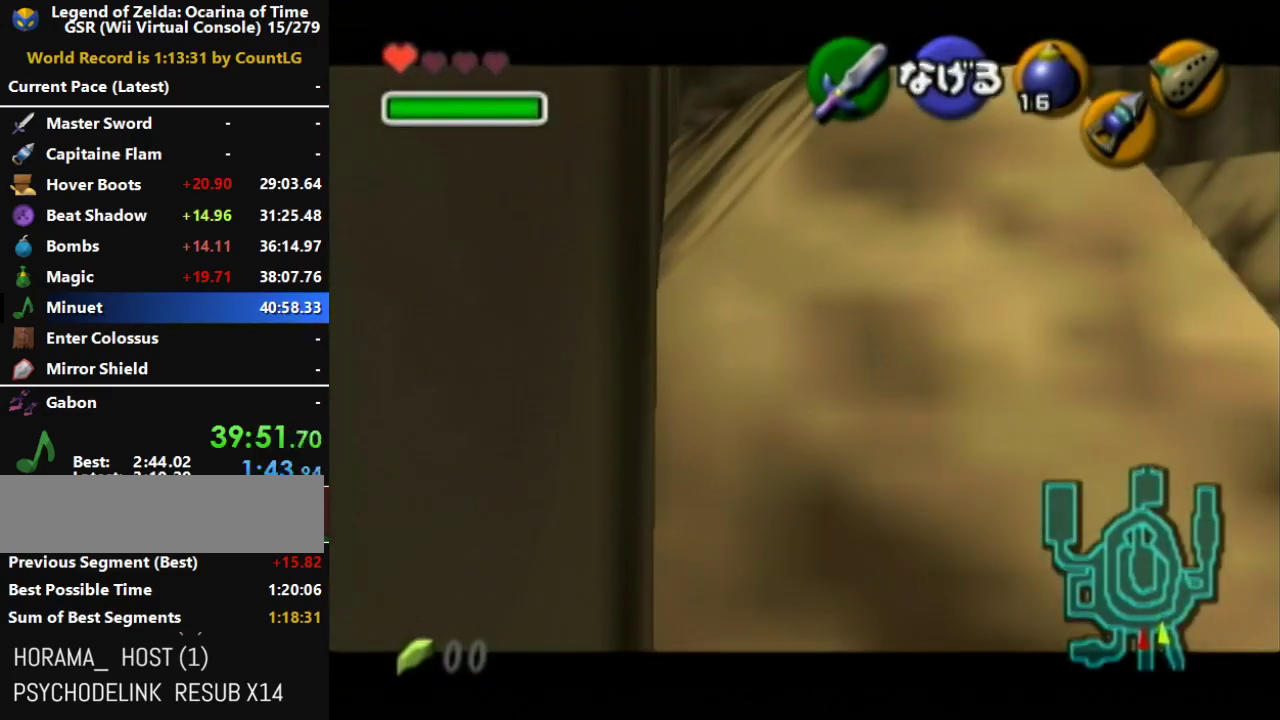
{"buttons": ["L1"], "left_stick": "down", "right_stick": "center", "button_events": []}
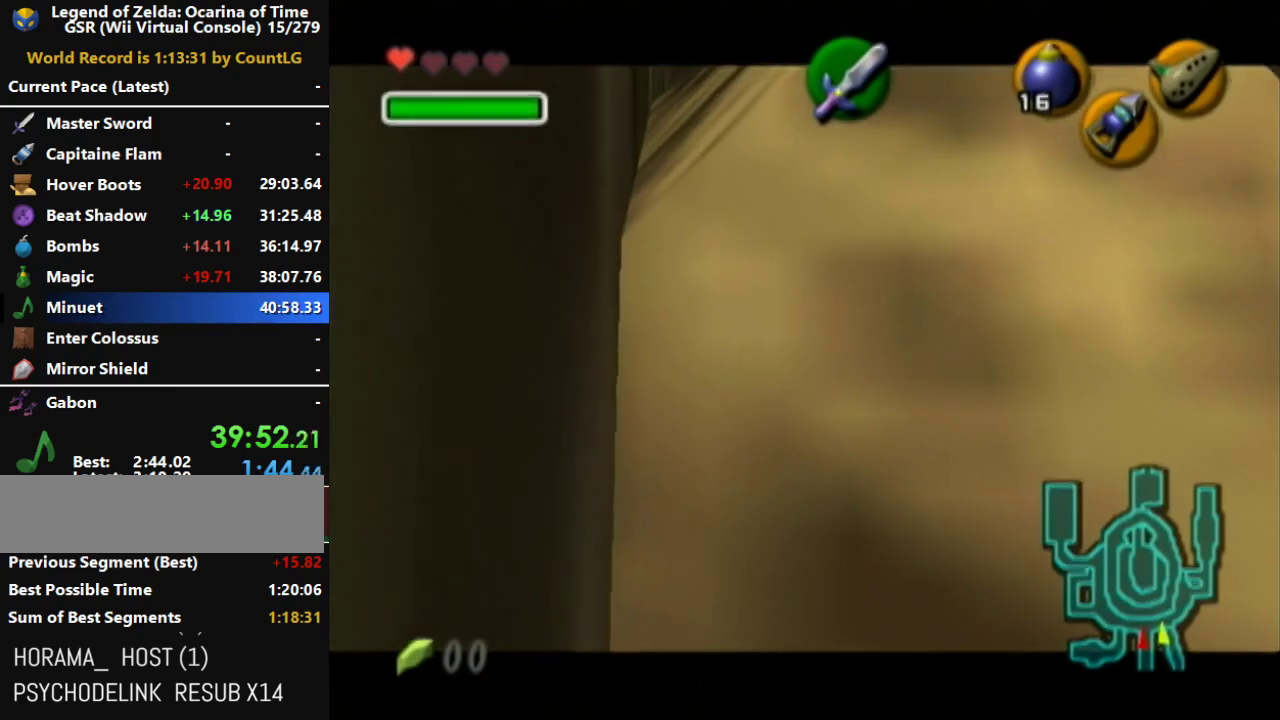
{"buttons": ["L1"], "left_stick": "down", "right_stick": "center", "button_events": []}
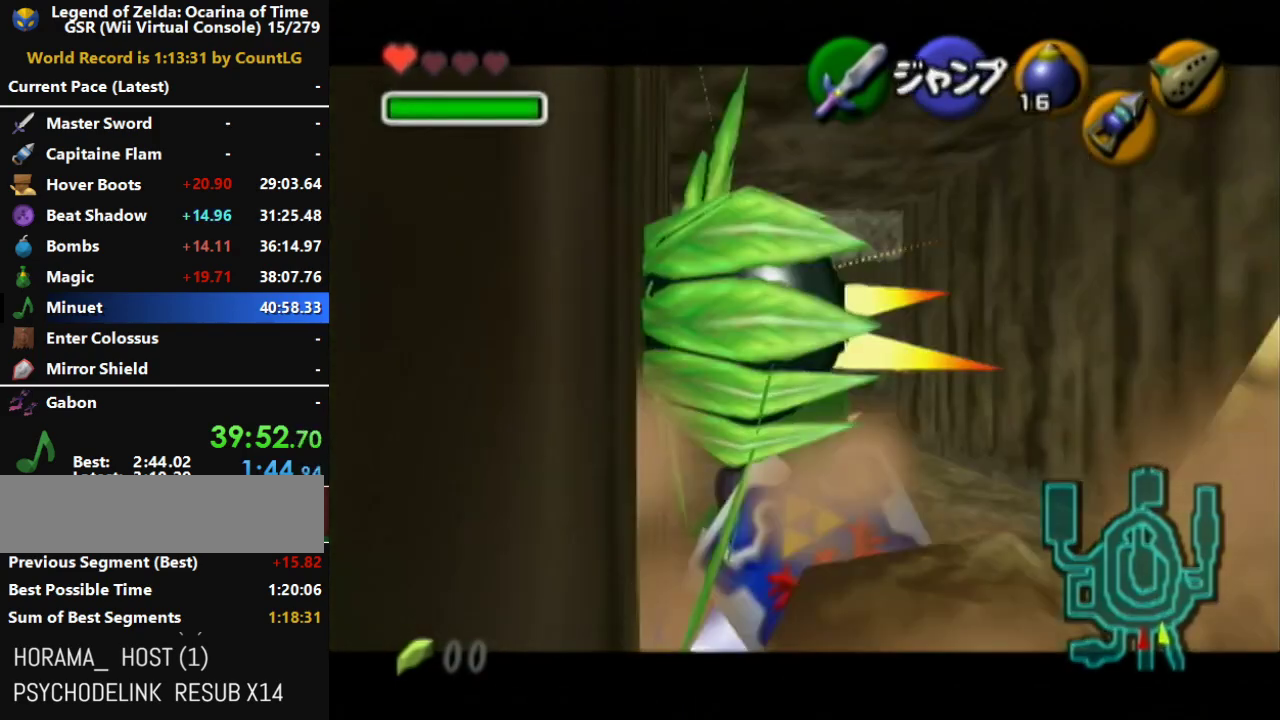
{"buttons": ["L1"], "left_stick": "down", "right_stick": "center", "button_events": []}
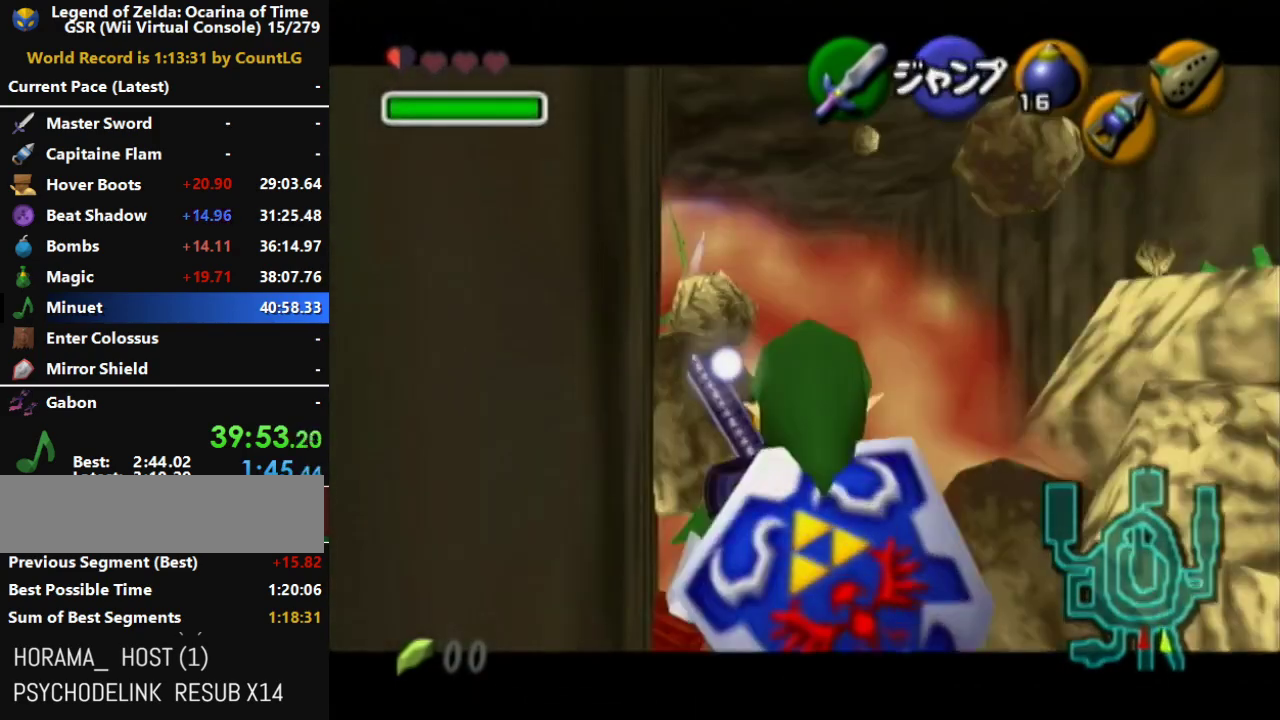
{"buttons": ["L1"], "left_stick": "down", "right_stick": "center", "button_events": []}
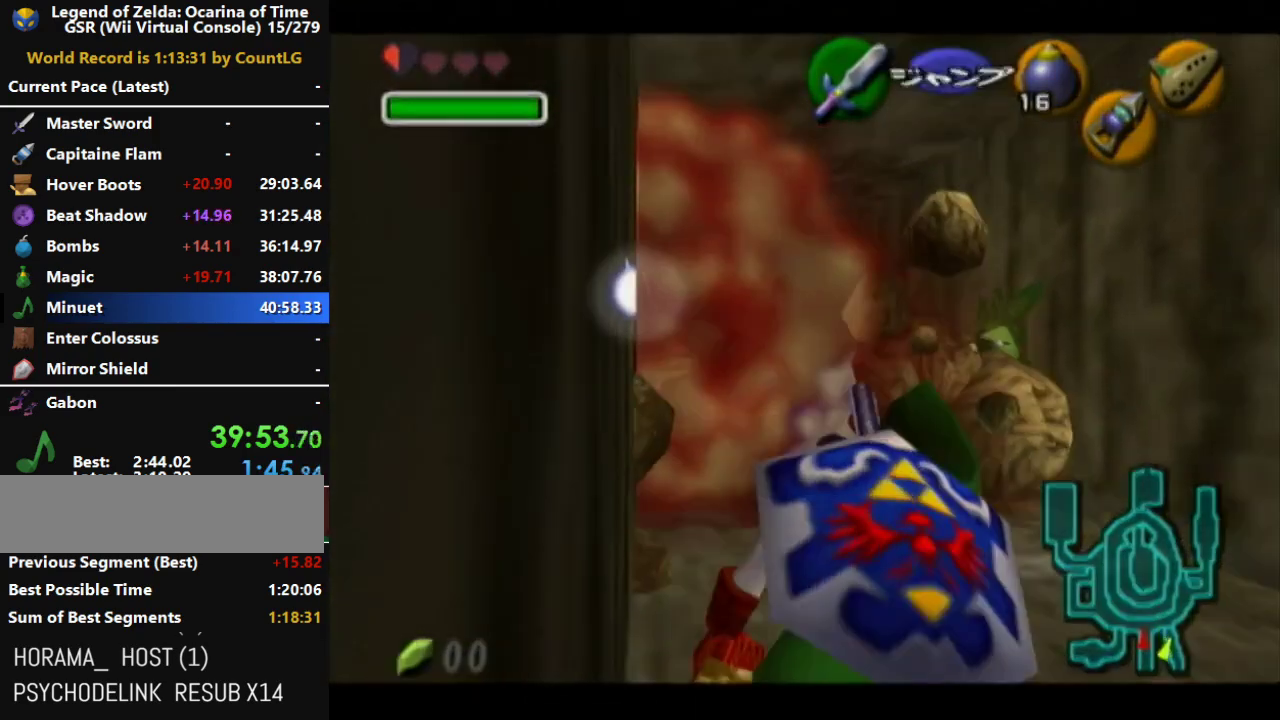
{"buttons": [], "left_stick": "center", "right_stick": "center", "button_events": [[283, "L1", "up"]]}
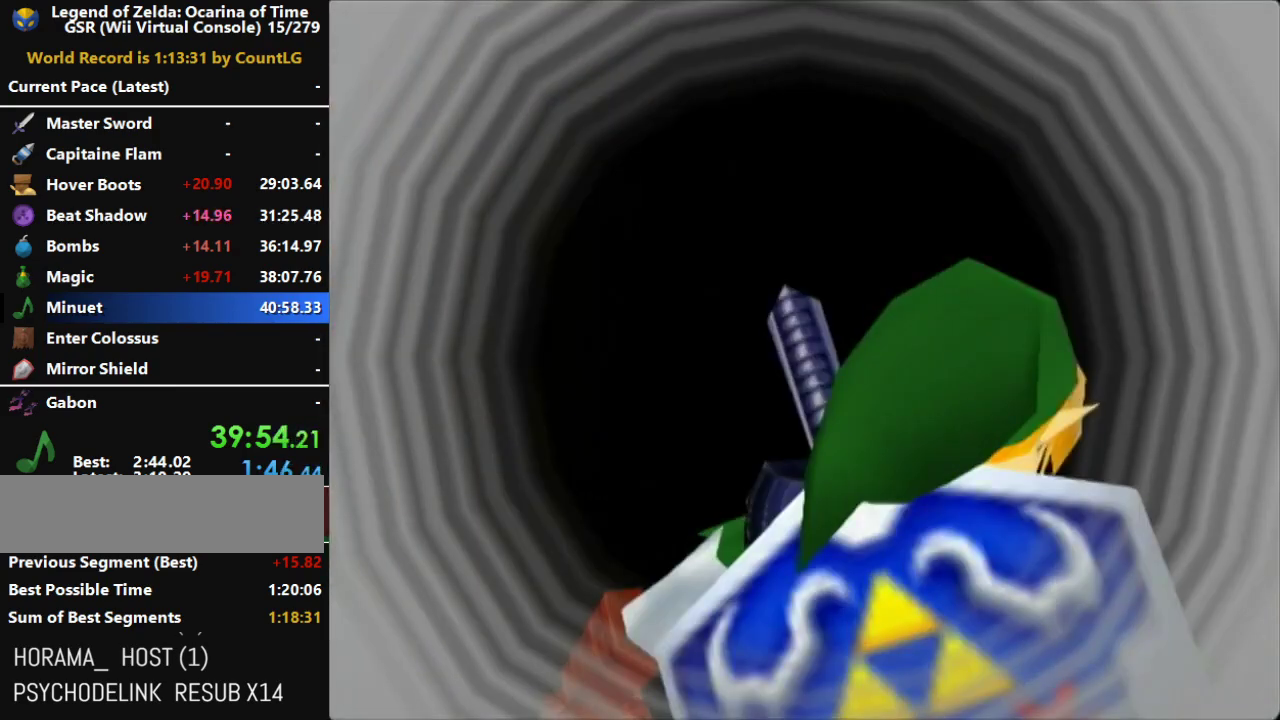
{"buttons": [], "left_stick": "center", "right_stick": "center", "button_events": []}
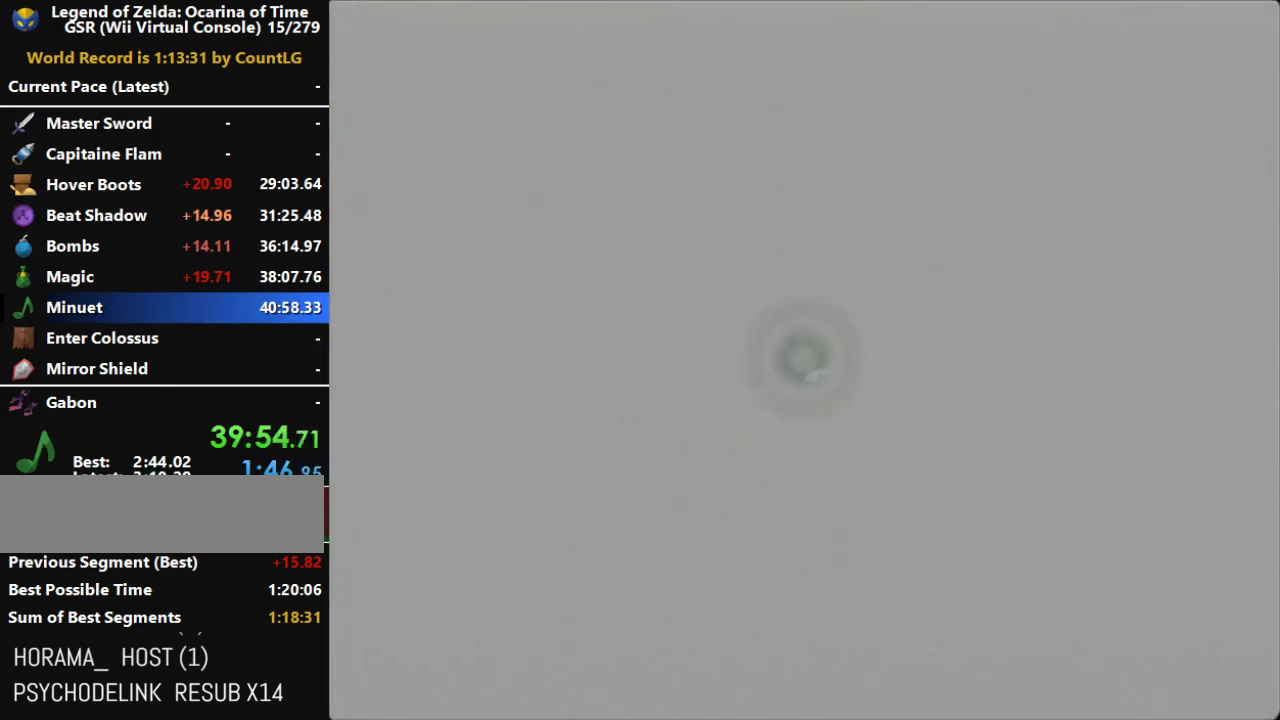
{"buttons": [], "left_stick": "center", "right_stick": "center", "button_events": []}
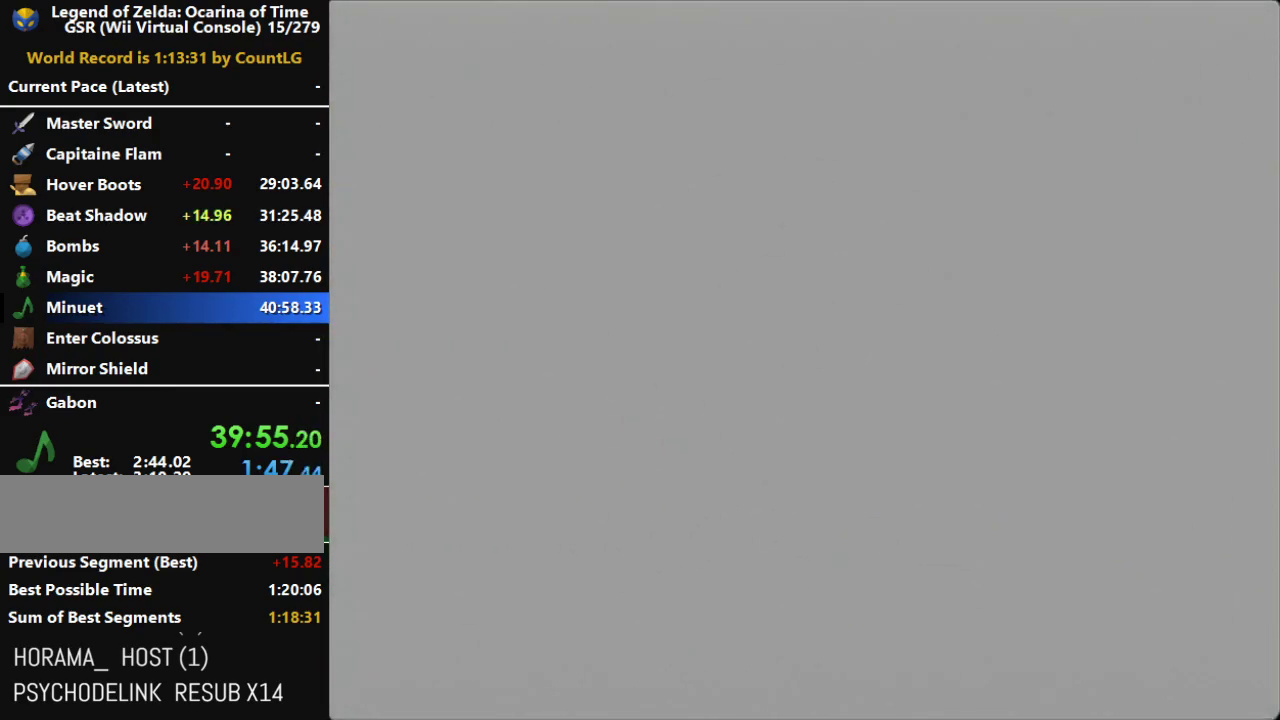
{"buttons": [], "left_stick": "up-right", "right_stick": "center", "button_events": []}
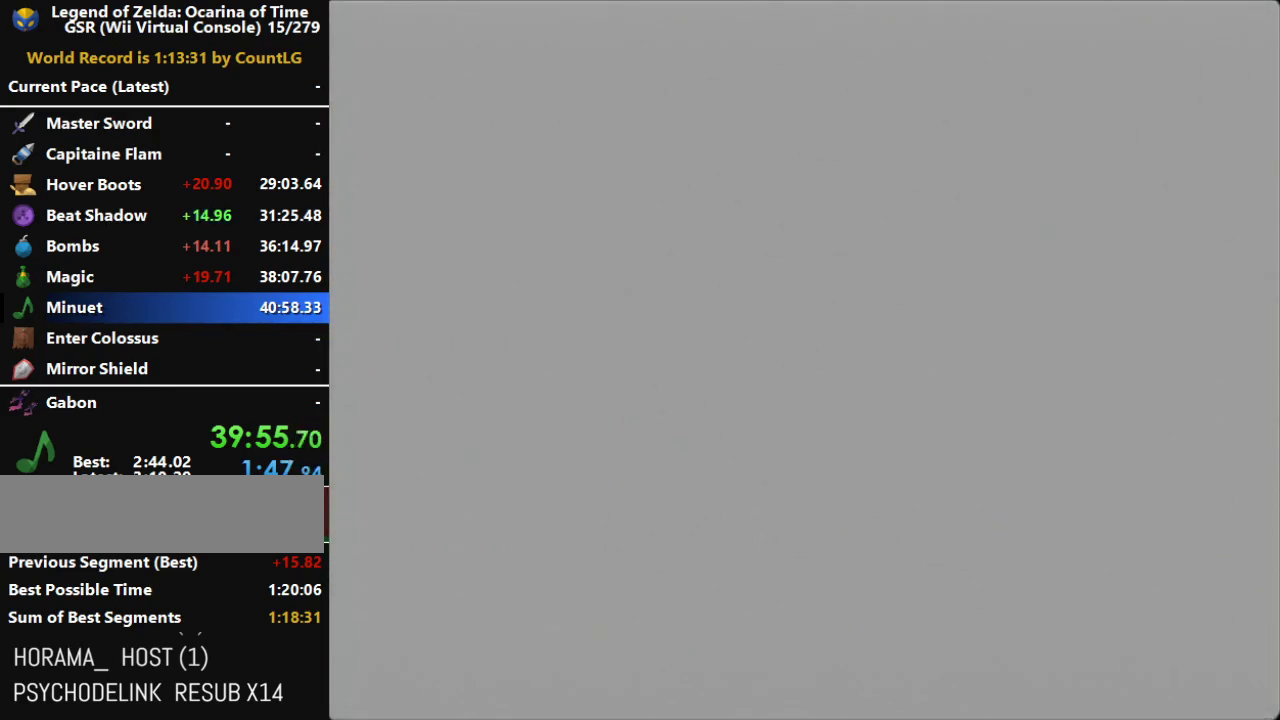
{"buttons": [], "left_stick": "up-right", "right_stick": "center", "button_events": []}
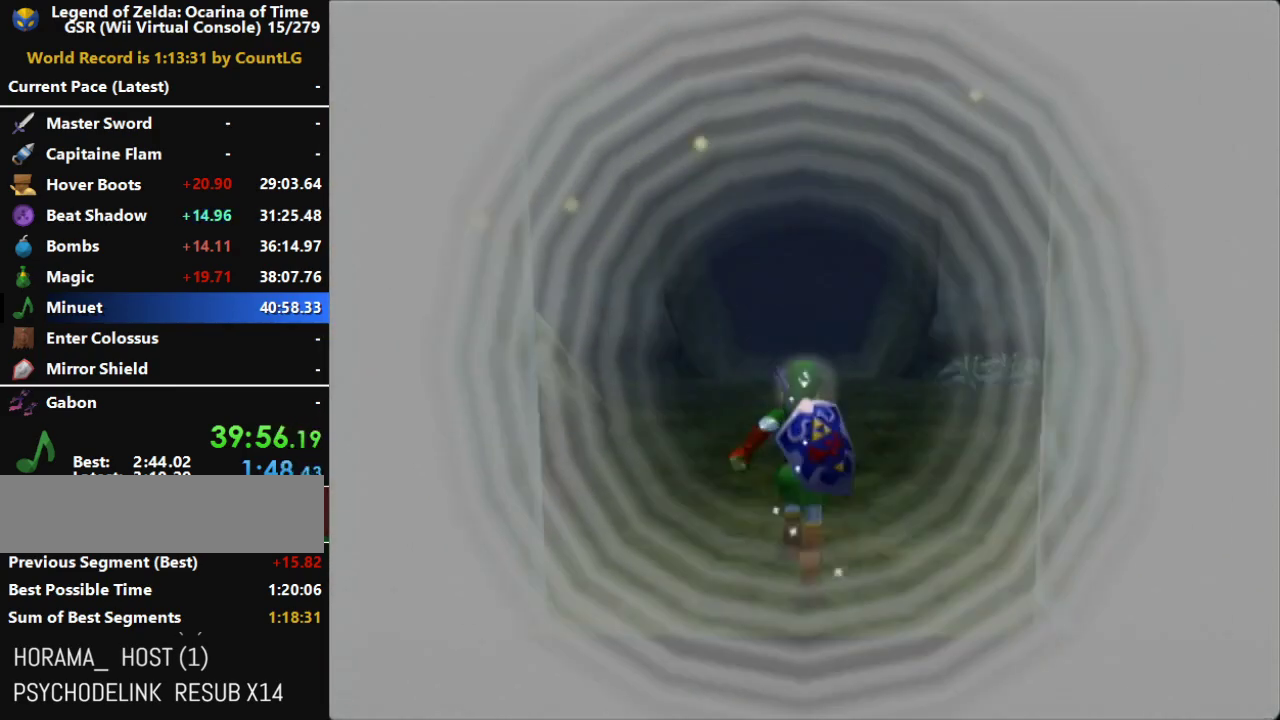
{"buttons": ["A"], "left_stick": "up-right", "right_stick": "center", "button_events": [[100, "A", "down"]]}
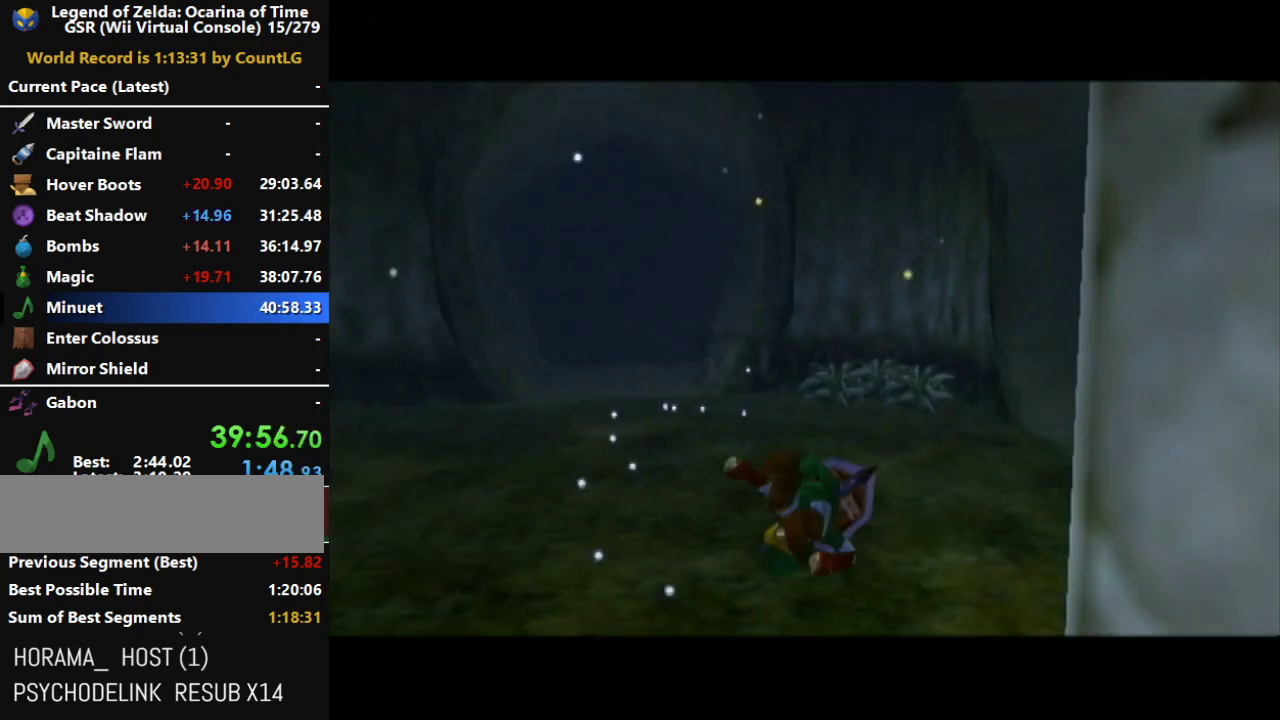
{"buttons": [], "left_stick": "up", "right_stick": "center", "button_events": [[367, "A", "up"]]}
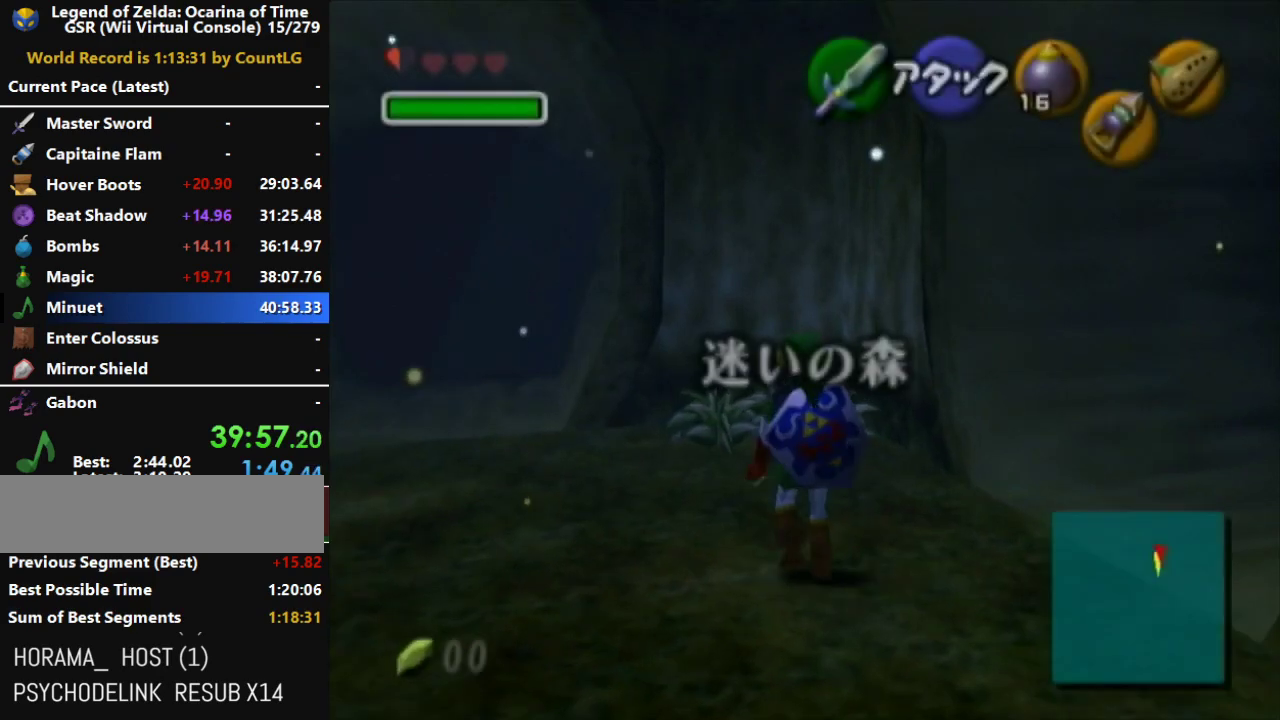
{"buttons": ["B", "R1"], "left_stick": "up-right", "right_stick": "center", "button_events": [[150, "R1", "down"], [217, "B", "down"], [350, "B", "up"], [400, "B", "down"]]}